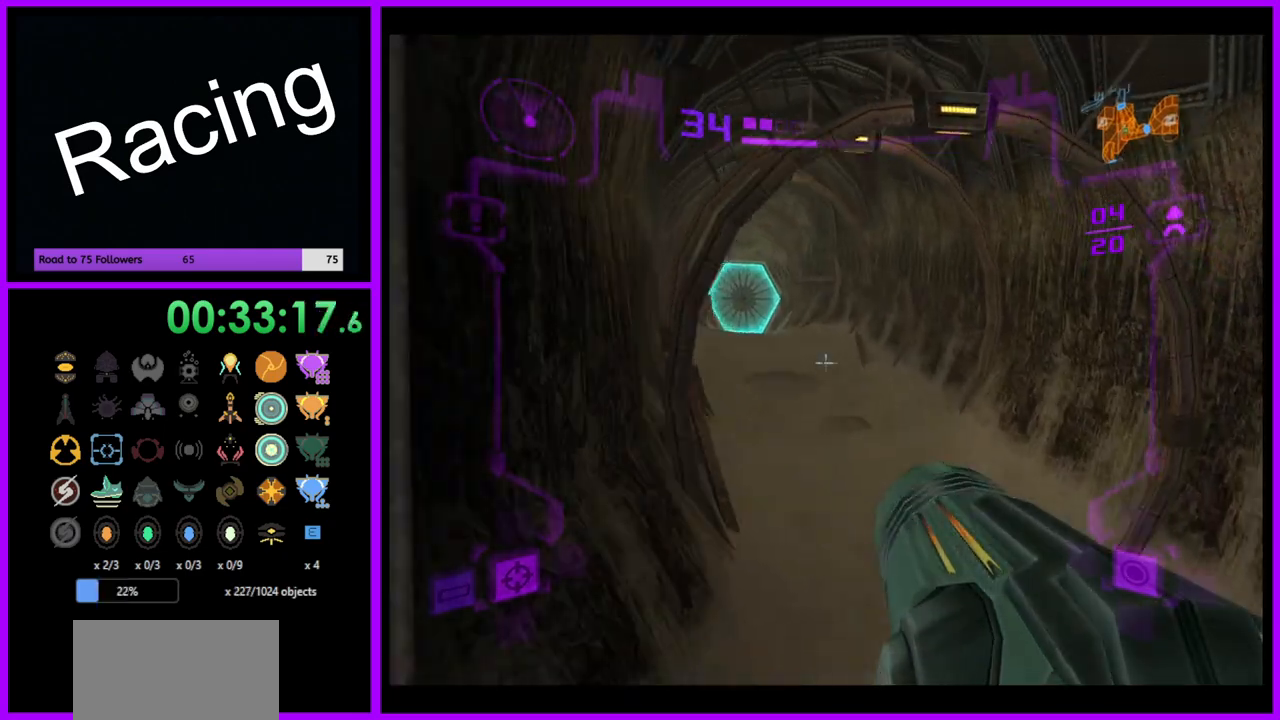
Gameplay with a controller (Nintendo layout); each line is a JSON object with the inputs held at the frame after it. "events" lists button and stick changes between this image and that frame as [ms after this image, input, new state], when the widget could be followed in between. Not read: L3 R3.
{"buttons": [], "left_stick": "up", "right_stick": "center", "events": [[100, "left_stick", "up"], [183, "L1", "up"], [317, "left_stick", "up-left"], [500, "left_stick", "up"]]}
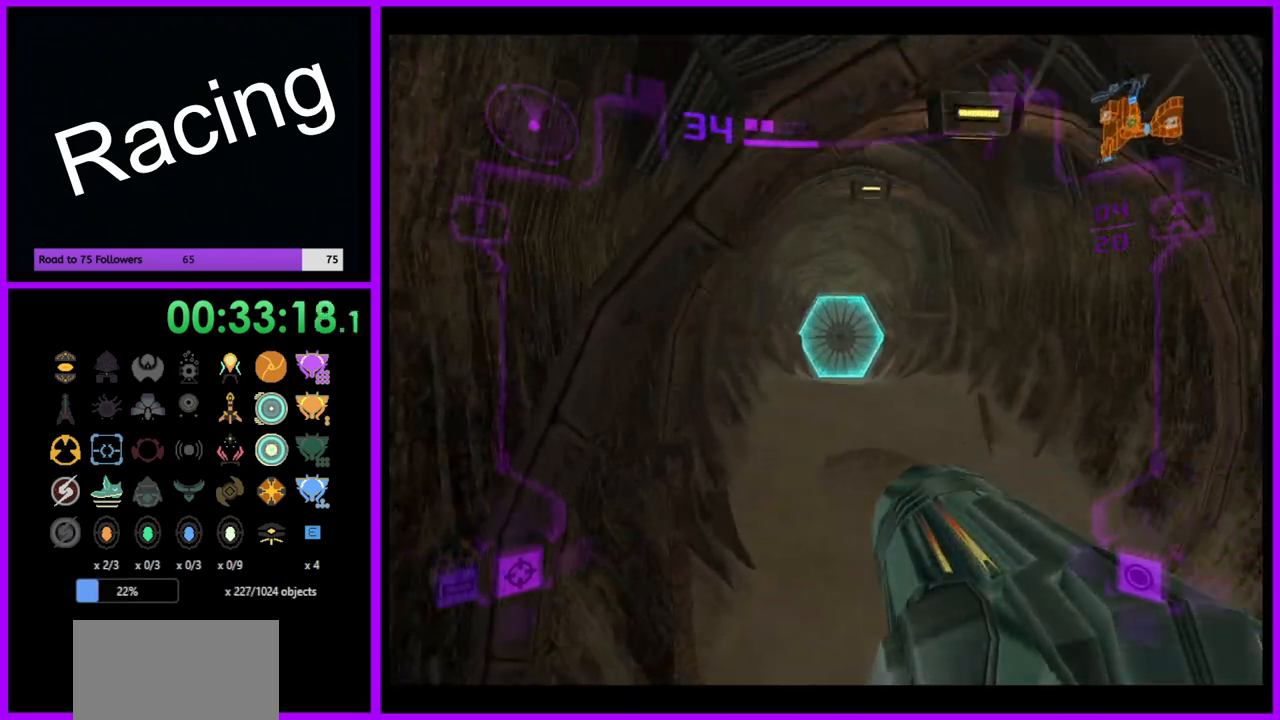
{"buttons": ["B", "L1"], "left_stick": "up", "right_stick": "center", "events": [[67, "L1", "down"], [133, "left_stick", "up-right"], [417, "B", "down"], [417, "left_stick", "up"]]}
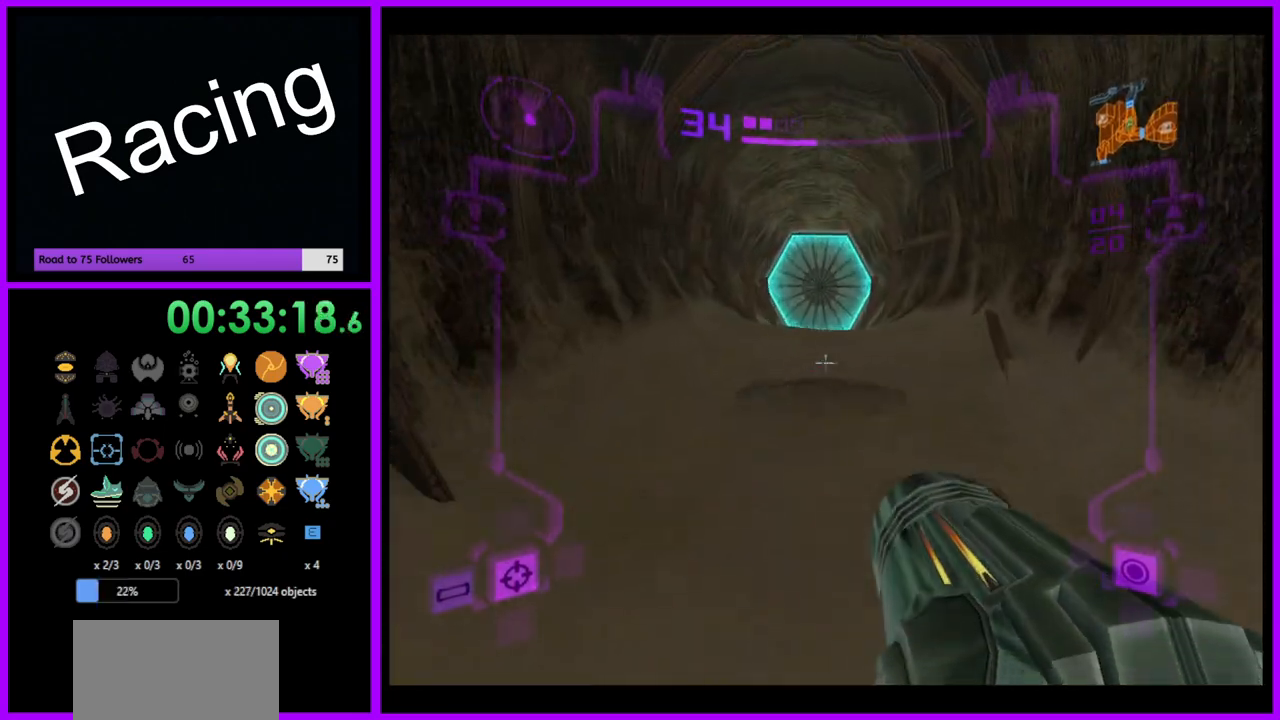
{"buttons": ["L1"], "left_stick": "up", "right_stick": "center", "events": [[33, "B", "up"], [433, "A", "down"], [483, "A", "up"]]}
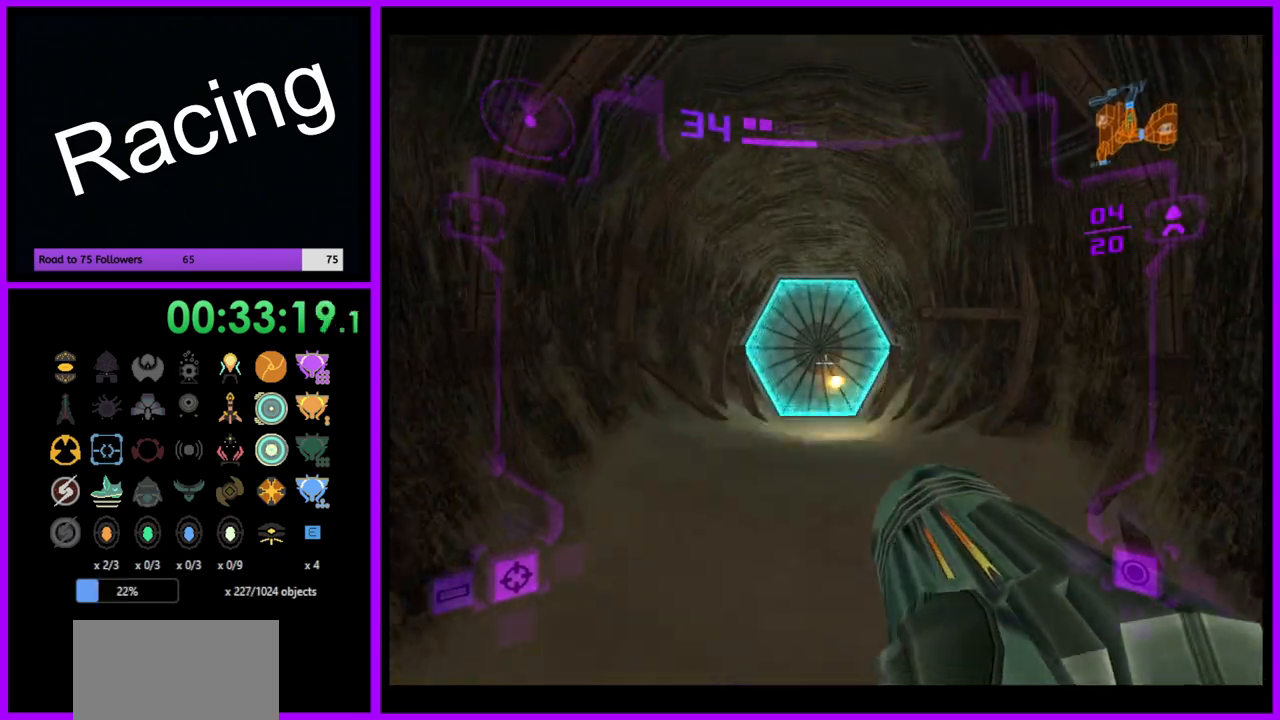
{"buttons": ["L1"], "left_stick": "up", "right_stick": "center", "events": []}
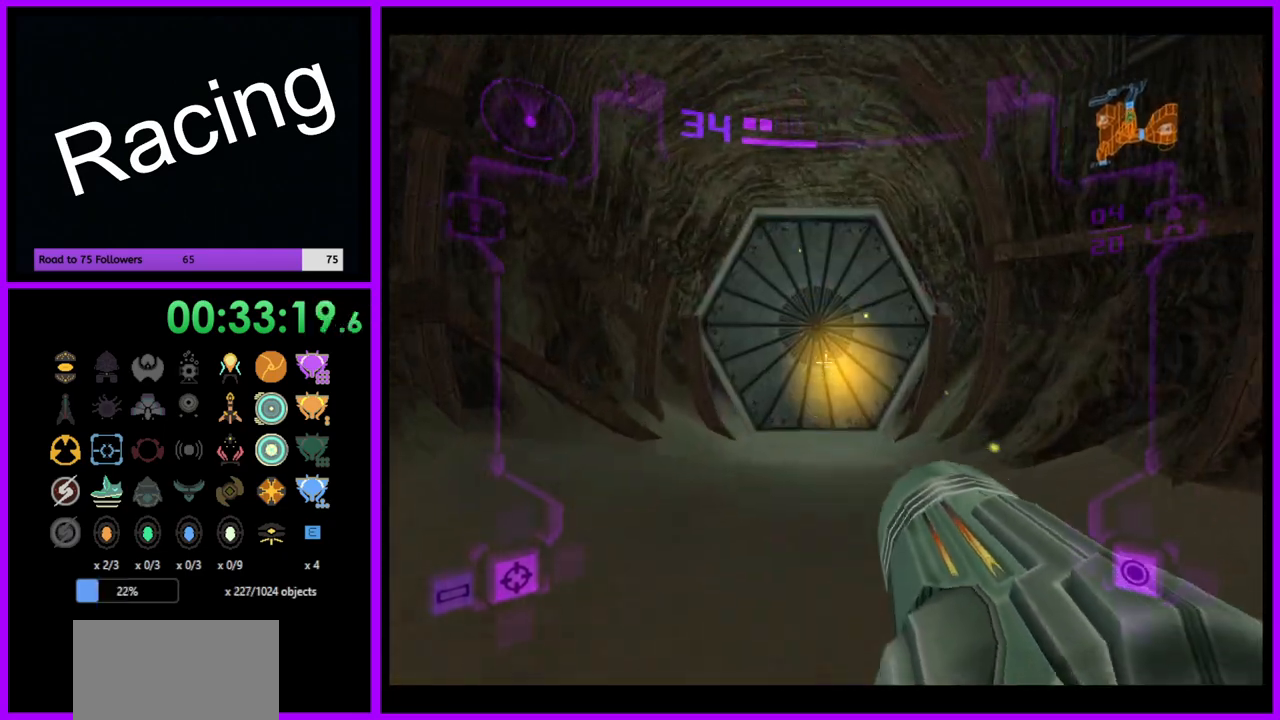
{"buttons": ["L1"], "left_stick": "up", "right_stick": "center", "events": []}
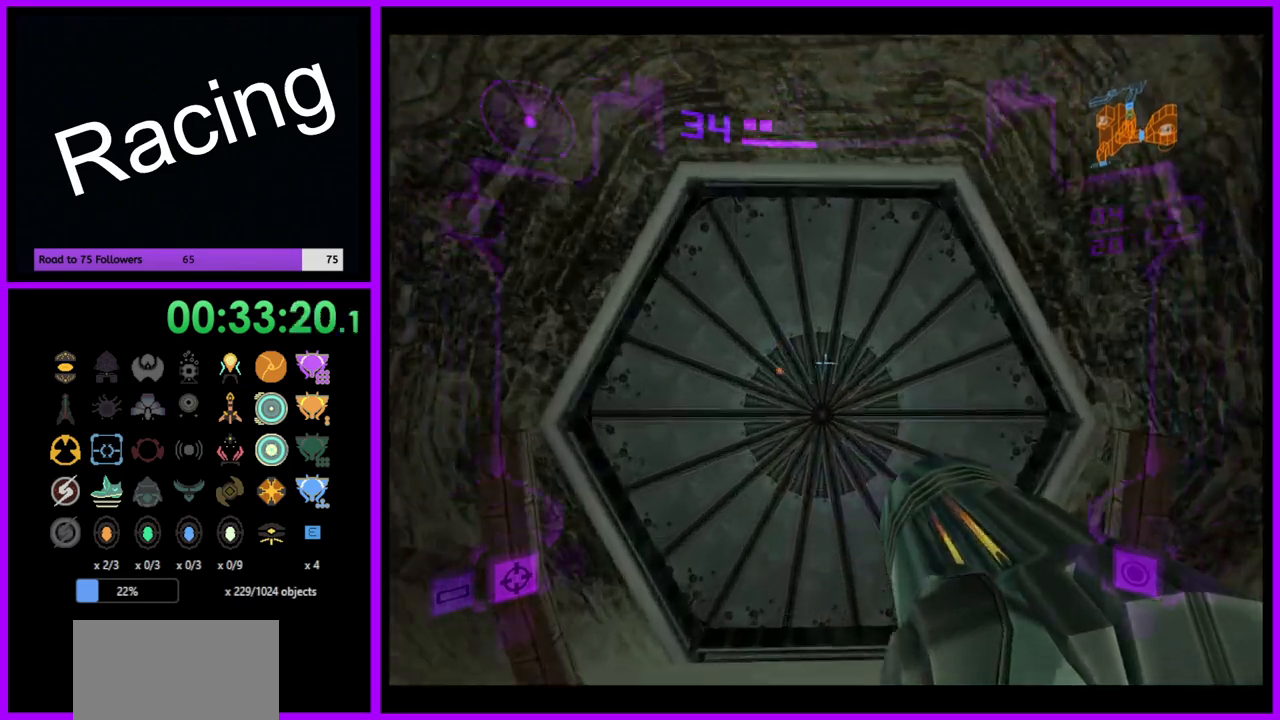
{"buttons": ["L1"], "left_stick": "center", "right_stick": "center", "events": [[250, "A", "down"], [250, "left_stick", "center"], [350, "A", "up"]]}
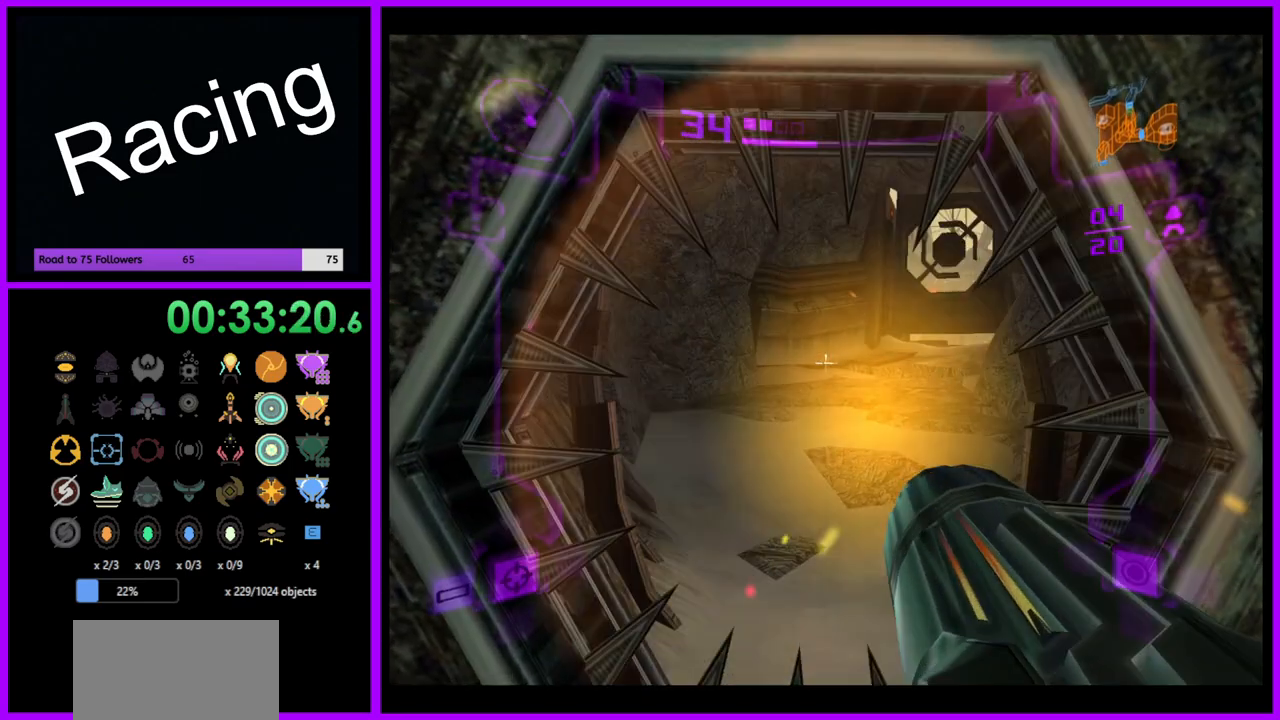
{"buttons": ["L1"], "left_stick": "up", "right_stick": "center", "events": [[100, "left_stick", "down"], [150, "left_stick", "center"], [233, "left_stick", "up"]]}
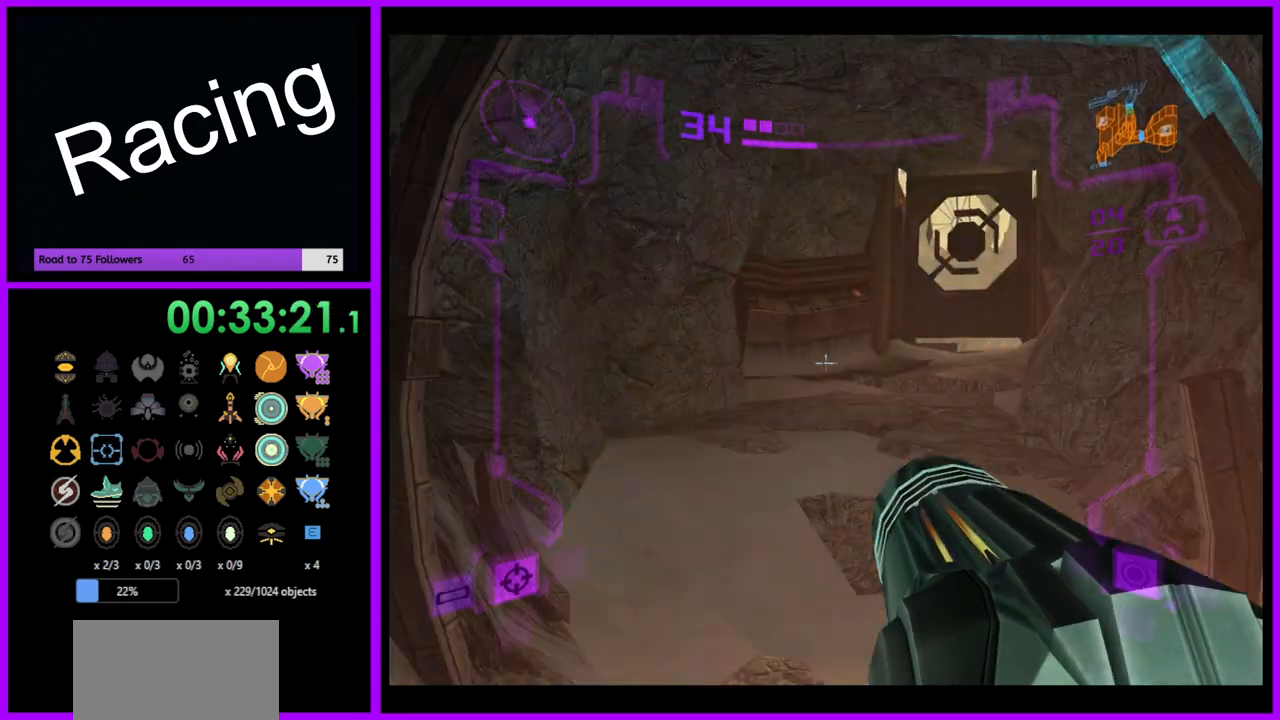
{"buttons": ["L1"], "left_stick": "up", "right_stick": "center", "events": []}
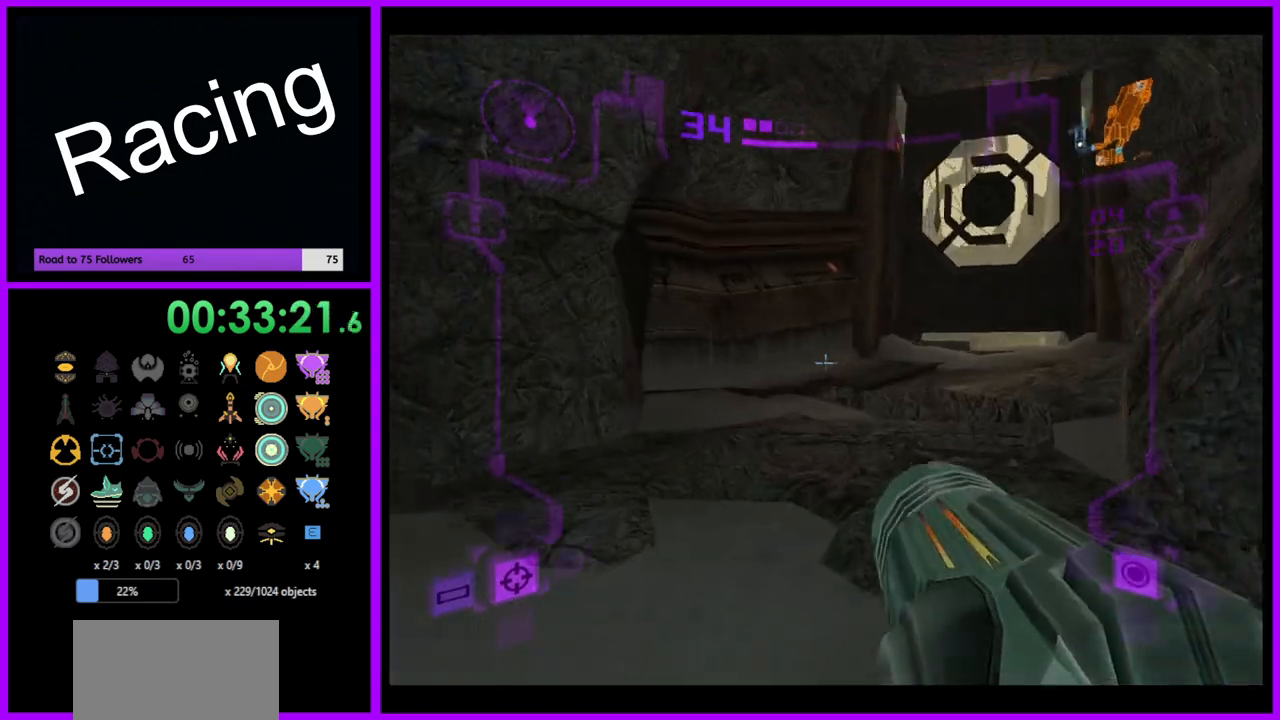
{"buttons": ["L1"], "left_stick": "up", "right_stick": "center", "events": []}
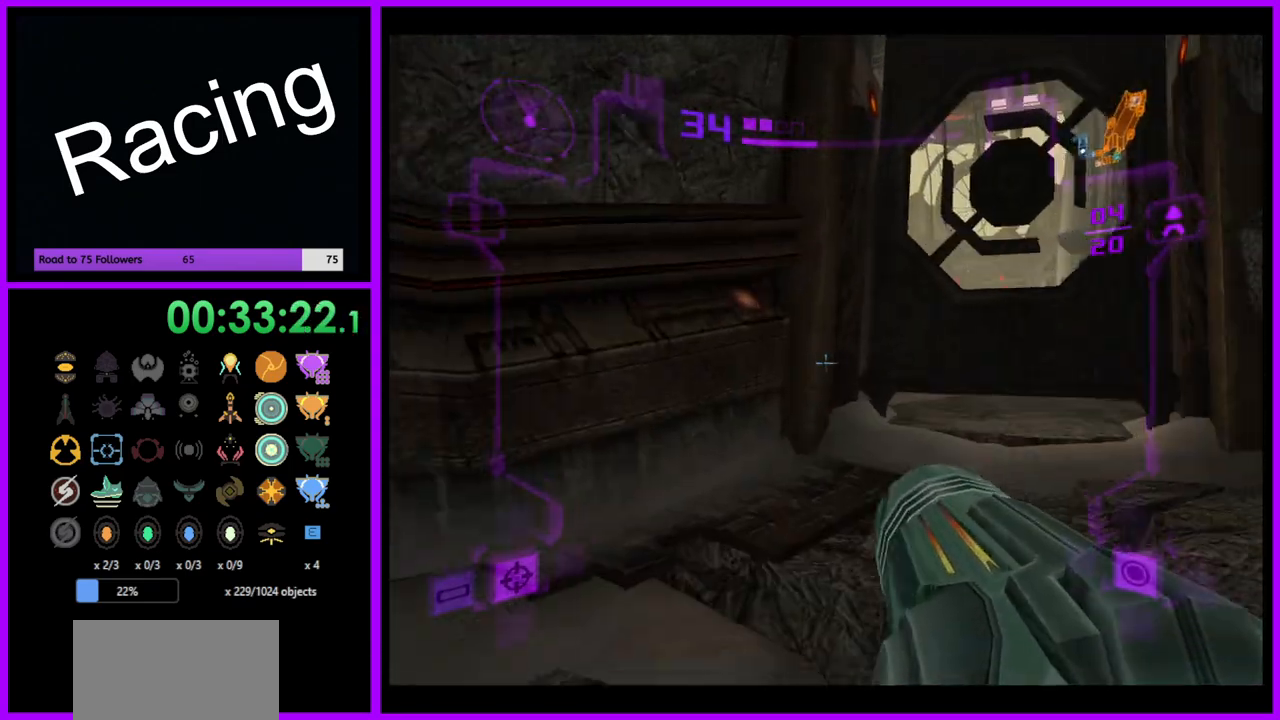
{"buttons": ["L1"], "left_stick": "up-right", "right_stick": "center", "events": [[200, "left_stick", "up-right"]]}
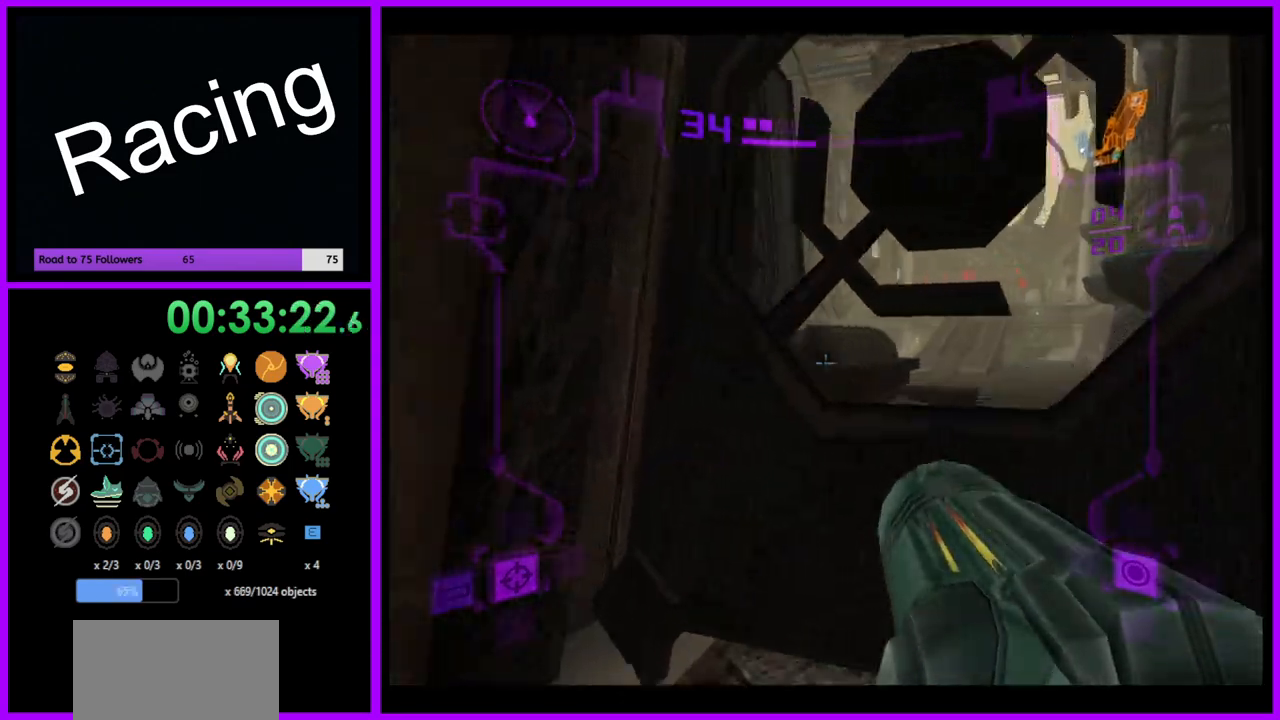
{"buttons": ["L1"], "left_stick": "center", "right_stick": "center", "events": [[400, "left_stick", "center"]]}
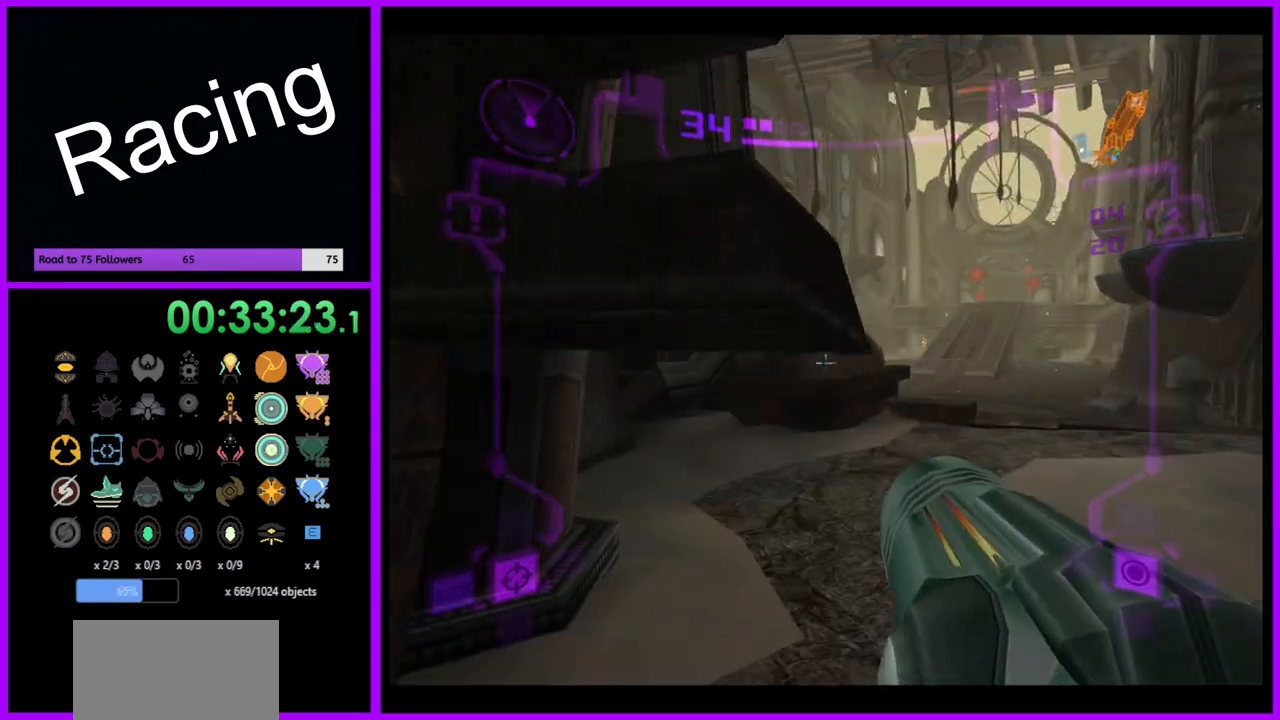
{"buttons": ["L1"], "left_stick": "down-left", "right_stick": "center", "events": [[250, "left_stick", "up"], [383, "left_stick", "center"], [450, "left_stick", "down-left"]]}
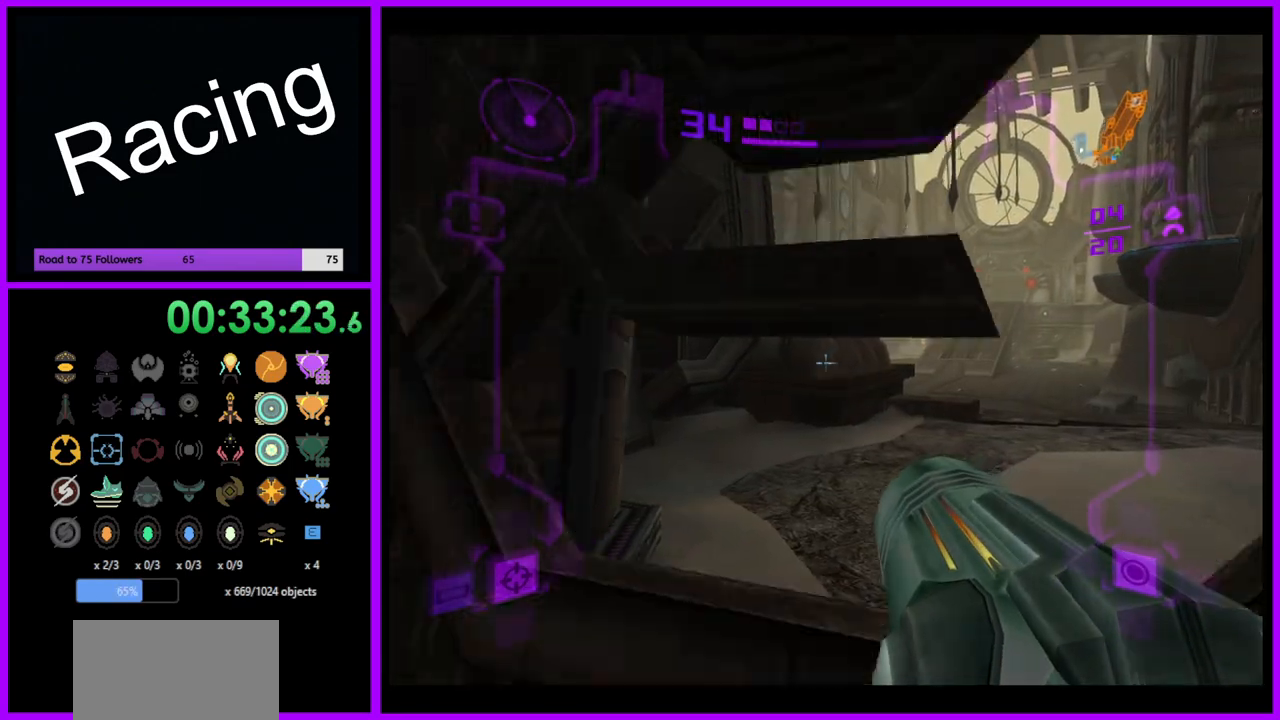
{"buttons": ["B", "L1"], "left_stick": "down", "right_stick": "center", "events": [[267, "left_stick", "center"], [433, "left_stick", "down"], [500, "B", "down"]]}
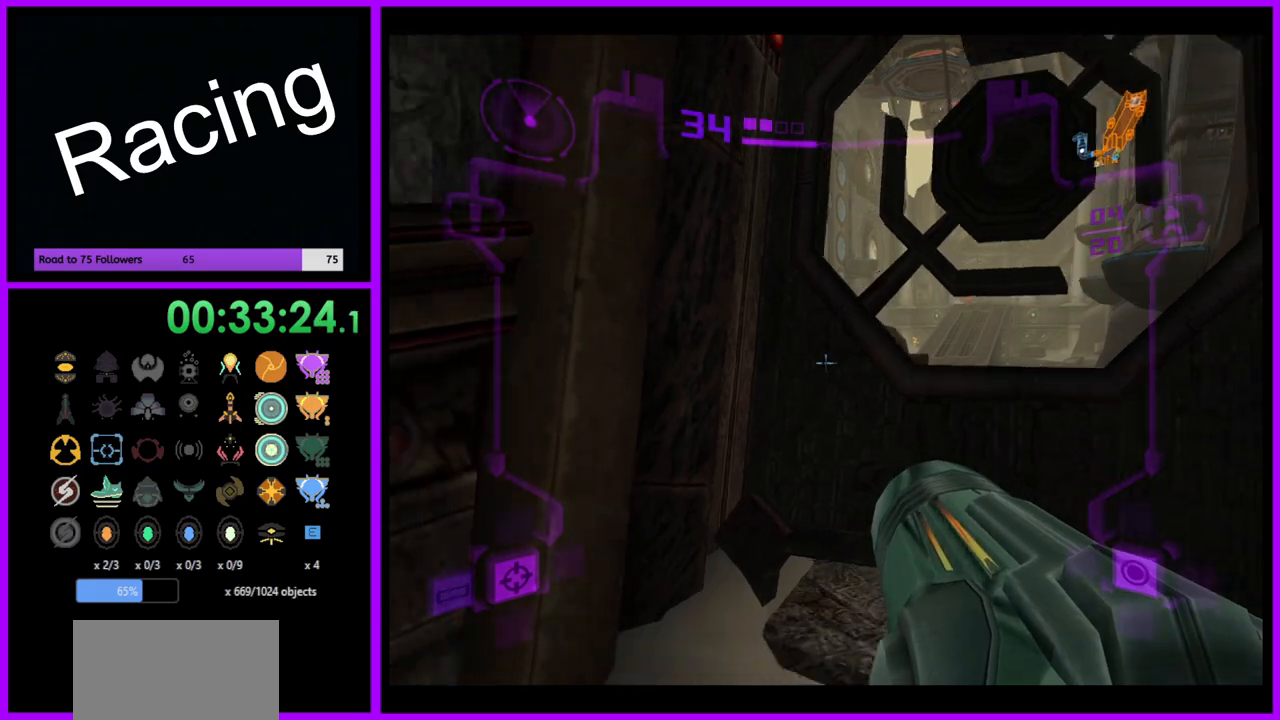
{"buttons": [], "left_stick": "left", "right_stick": "center", "events": [[17, "left_stick", "down-left"], [83, "B", "up"], [167, "L1", "up"], [300, "left_stick", "left"]]}
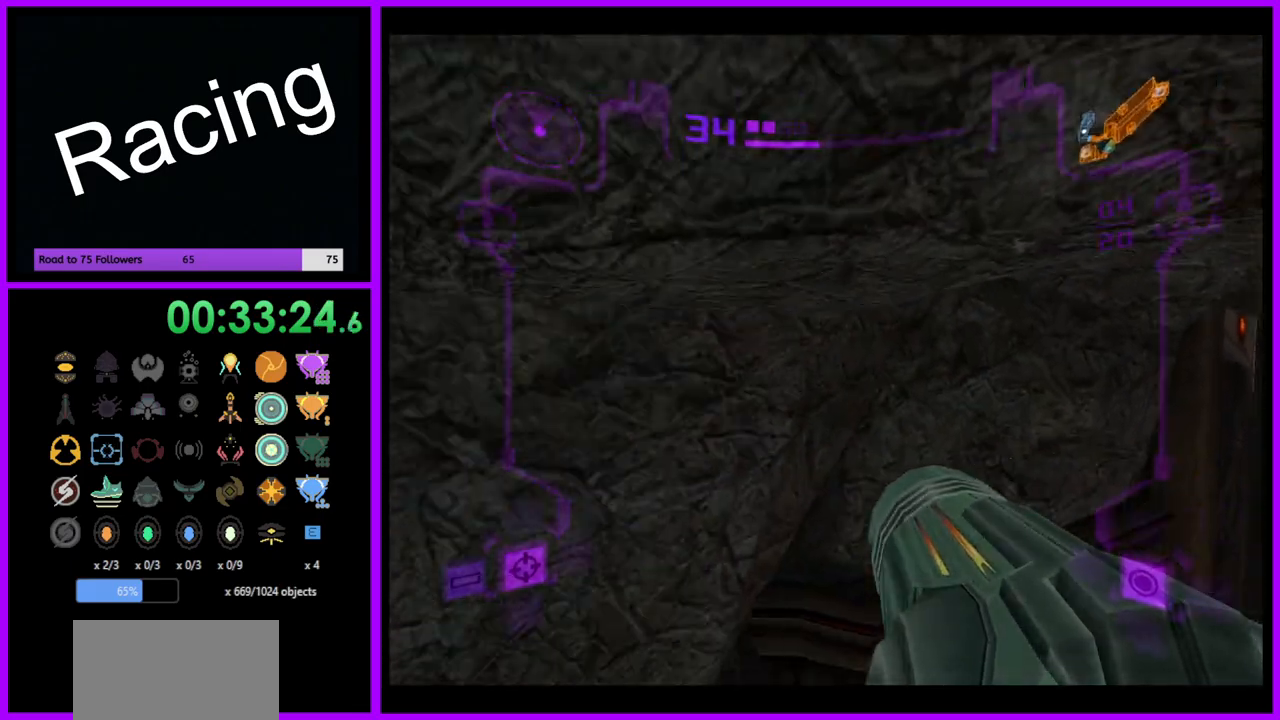
{"buttons": [], "left_stick": "left", "right_stick": "center", "events": []}
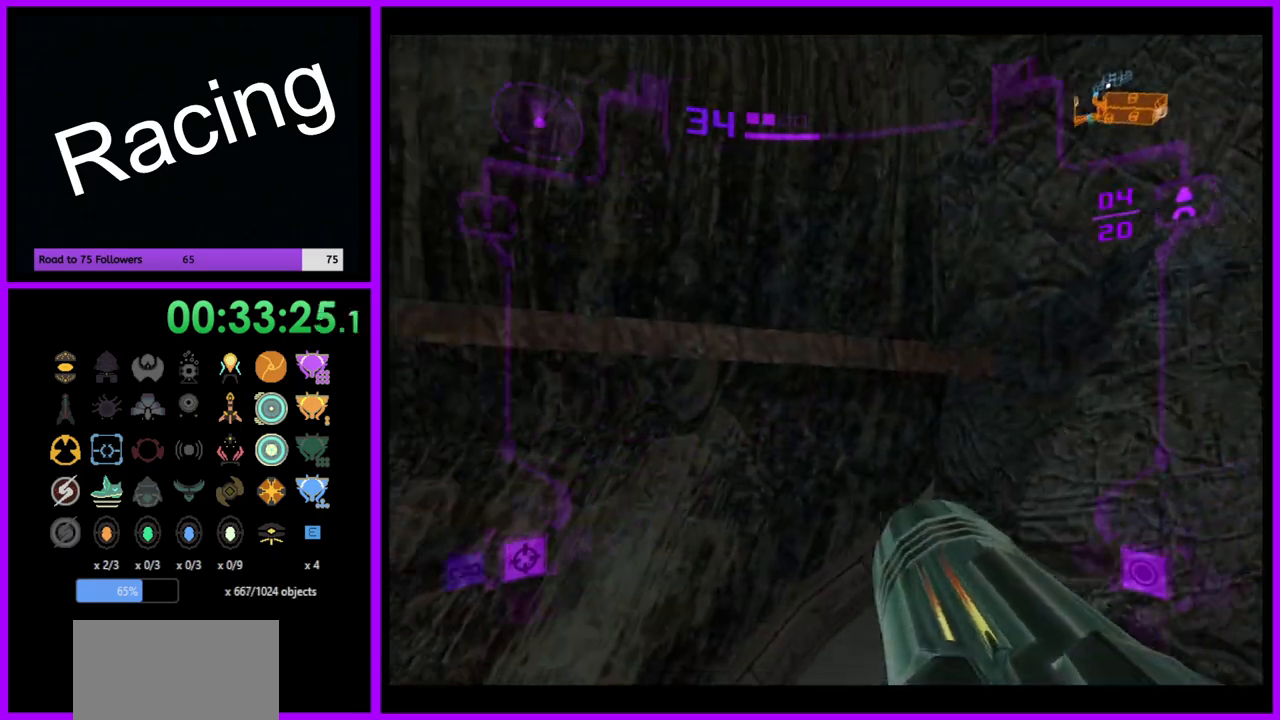
{"buttons": [], "left_stick": "left", "right_stick": "center", "events": [[17, "left_stick", "up-left"], [217, "left_stick", "left"]]}
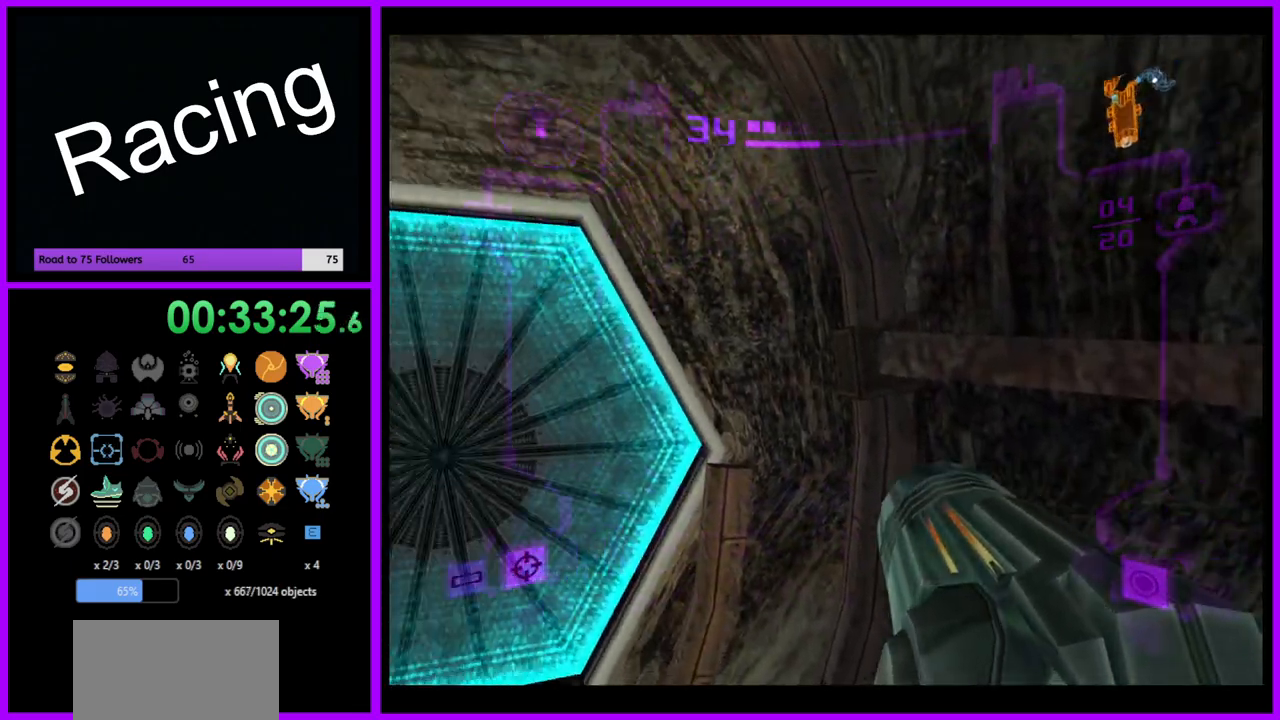
{"buttons": [], "left_stick": "center", "right_stick": "center", "events": [[267, "A", "down"], [283, "left_stick", "up"], [333, "A", "up"], [400, "left_stick", "center"]]}
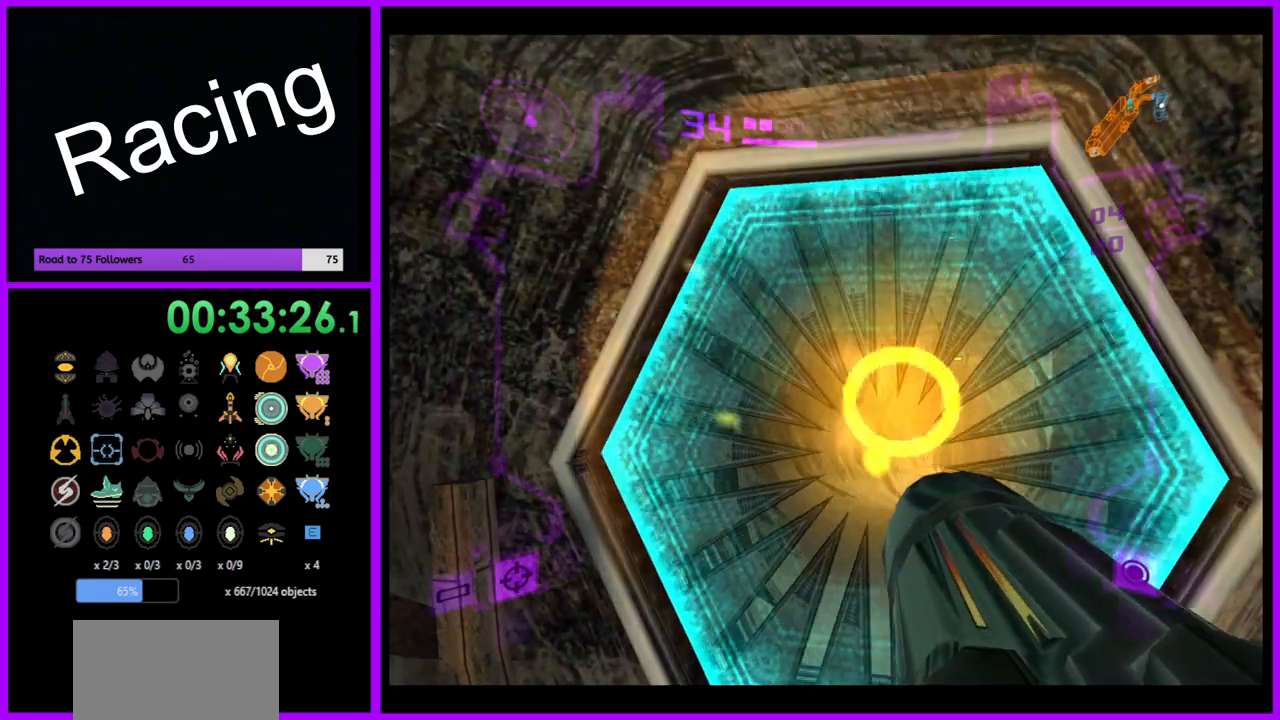
{"buttons": ["L1"], "left_stick": "up", "right_stick": "center", "events": [[133, "left_stick", "right"], [183, "left_stick", "up-right"], [283, "left_stick", "up"], [317, "L1", "down"]]}
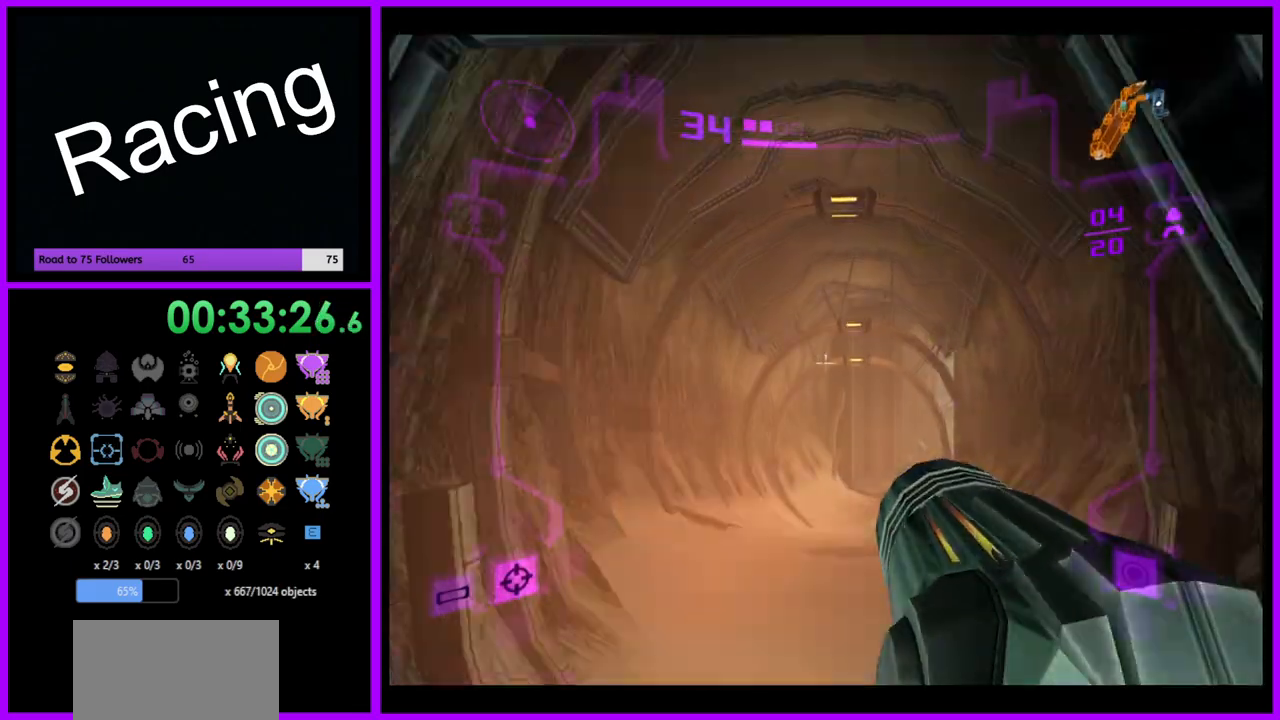
{"buttons": ["L1"], "left_stick": "up", "right_stick": "center", "events": [[167, "X", "down"], [283, "X", "up"]]}
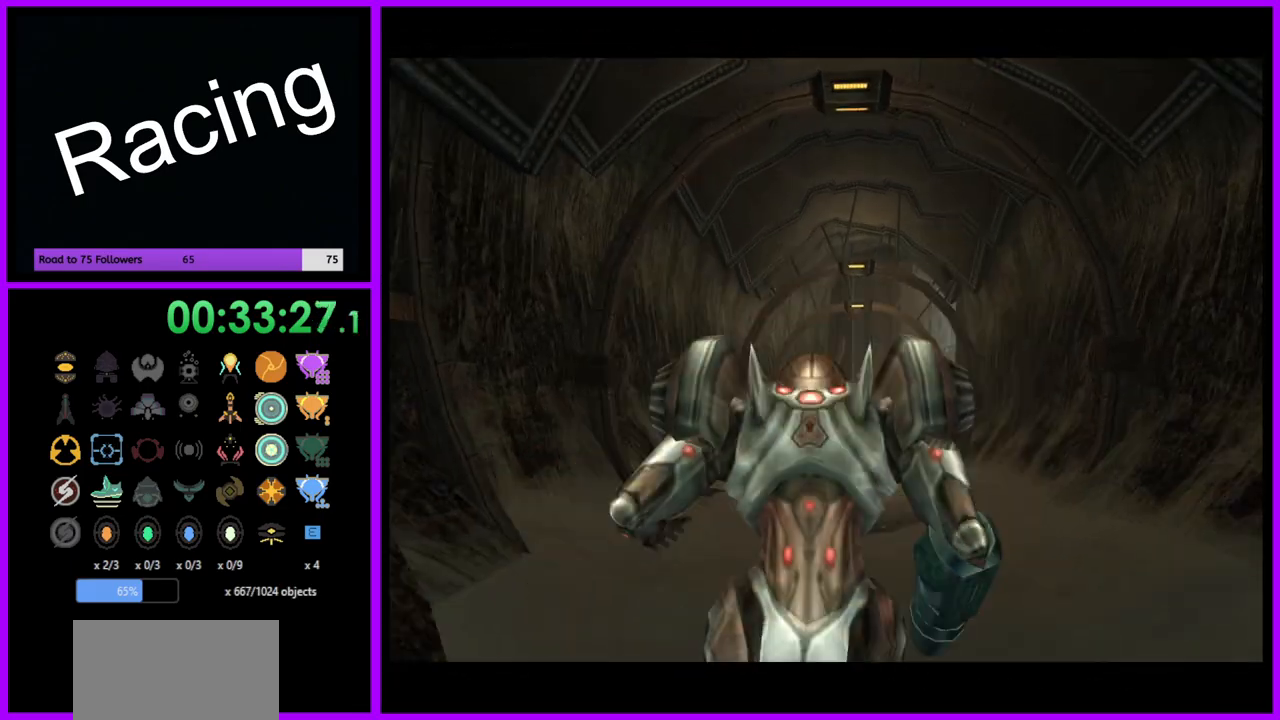
{"buttons": [], "left_stick": "up", "right_stick": "center", "events": [[17, "L1", "up"]]}
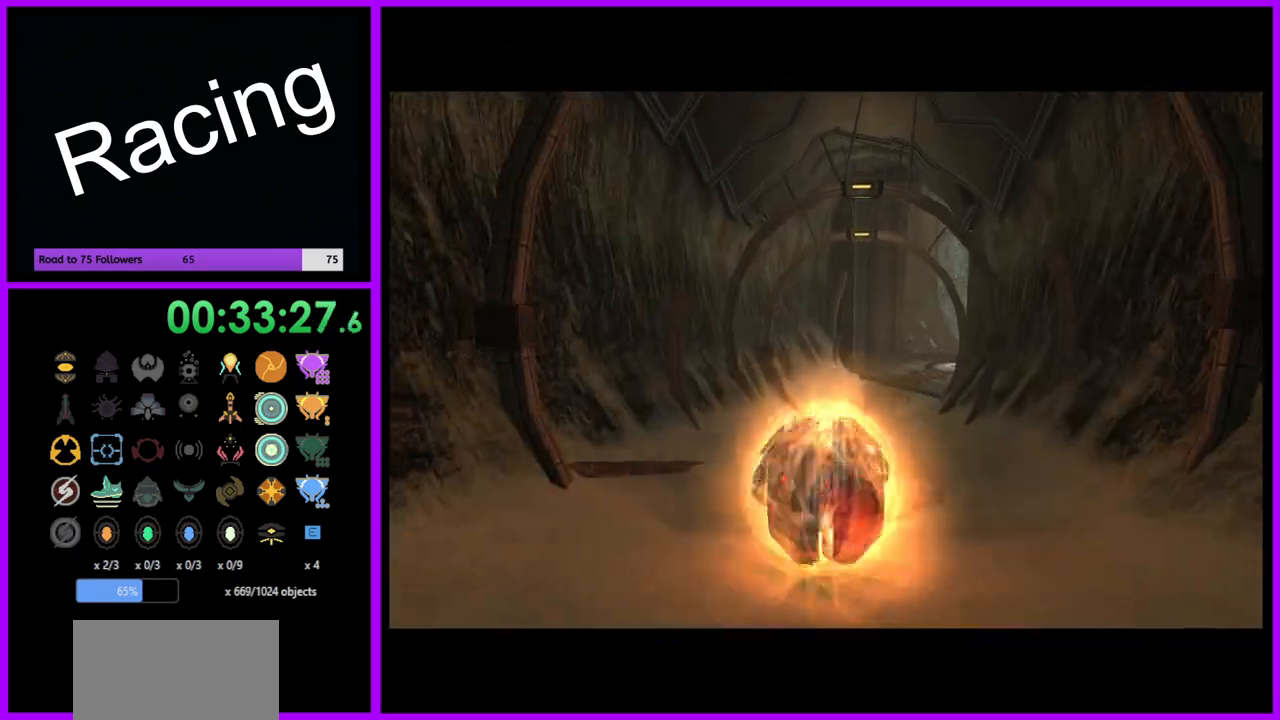
{"buttons": ["B"], "left_stick": "up", "right_stick": "center", "events": [[233, "B", "down"]]}
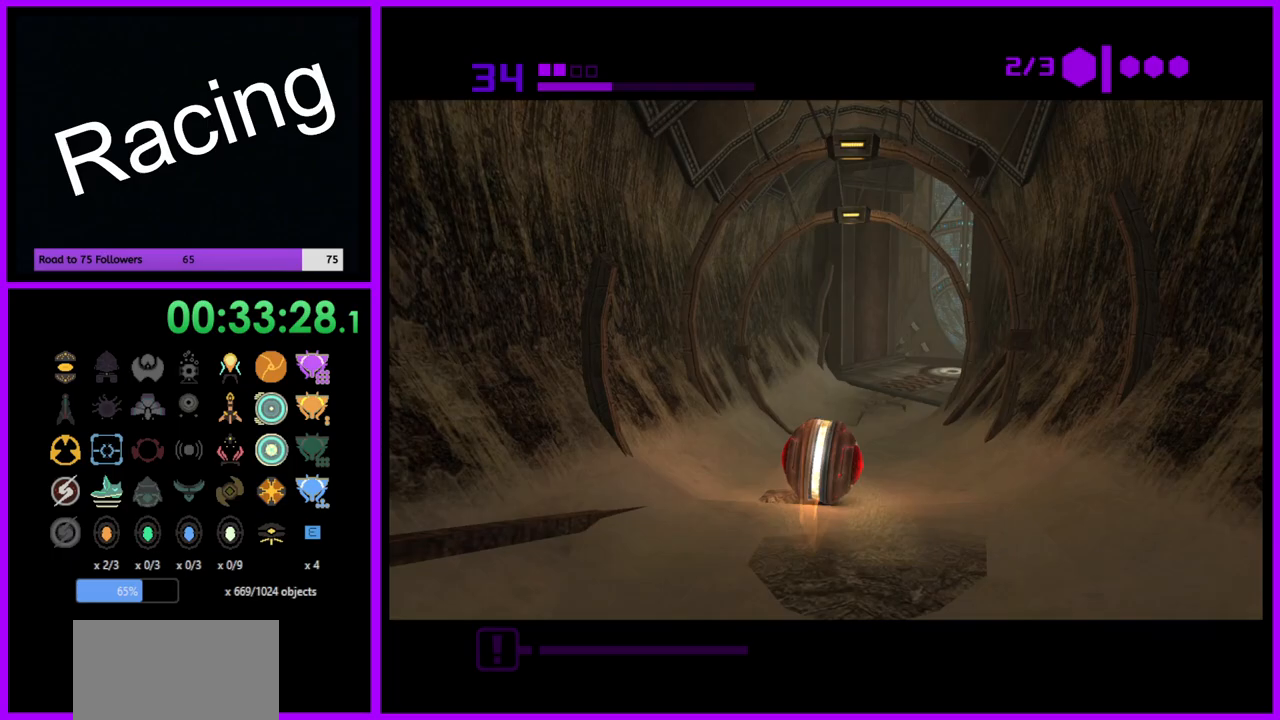
{"buttons": ["B"], "left_stick": "up", "right_stick": "center", "events": []}
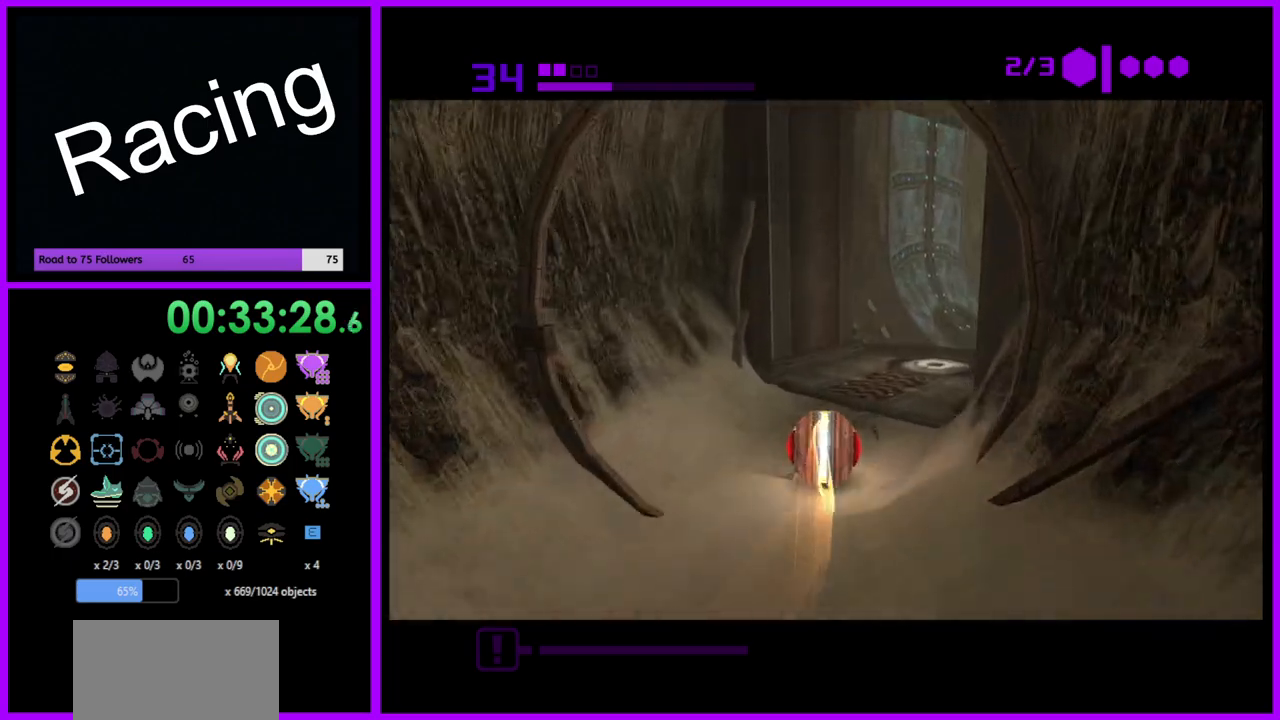
{"buttons": ["B"], "left_stick": "up-right", "right_stick": "center", "events": [[83, "left_stick", "up-right"]]}
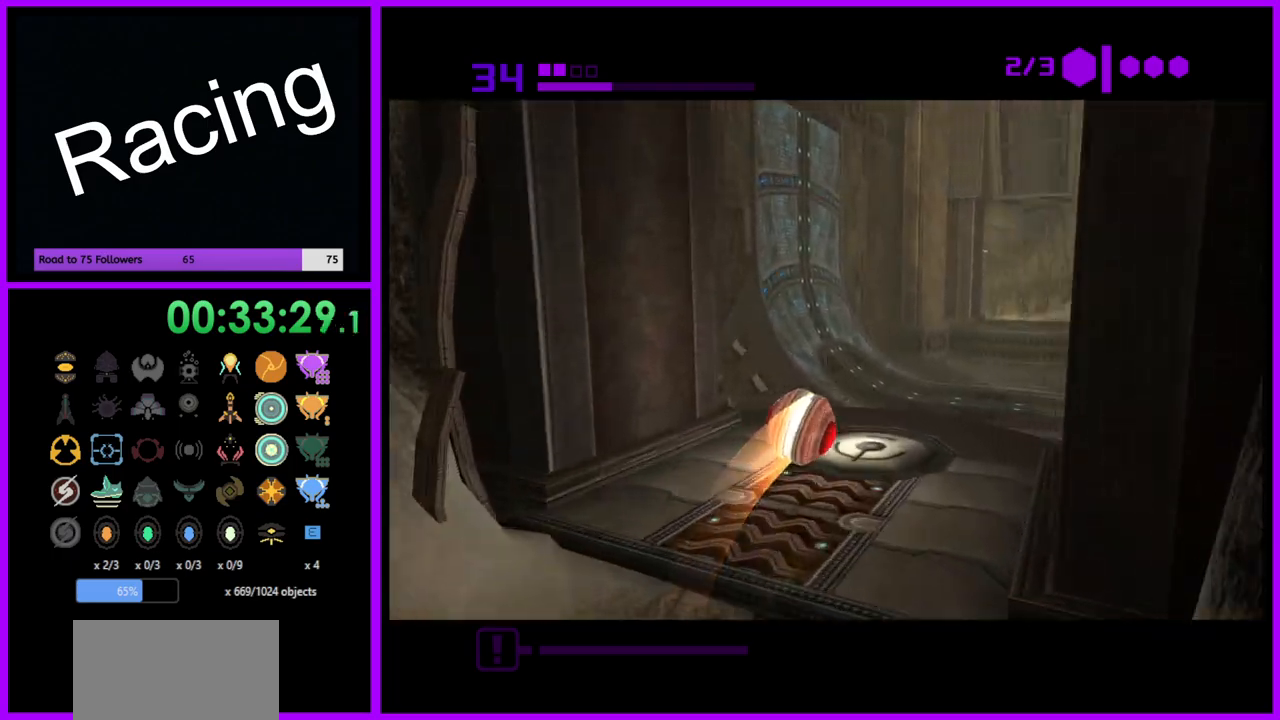
{"buttons": ["X"], "left_stick": "up", "right_stick": "center", "events": [[67, "B", "up"], [200, "left_stick", "up"], [417, "X", "down"]]}
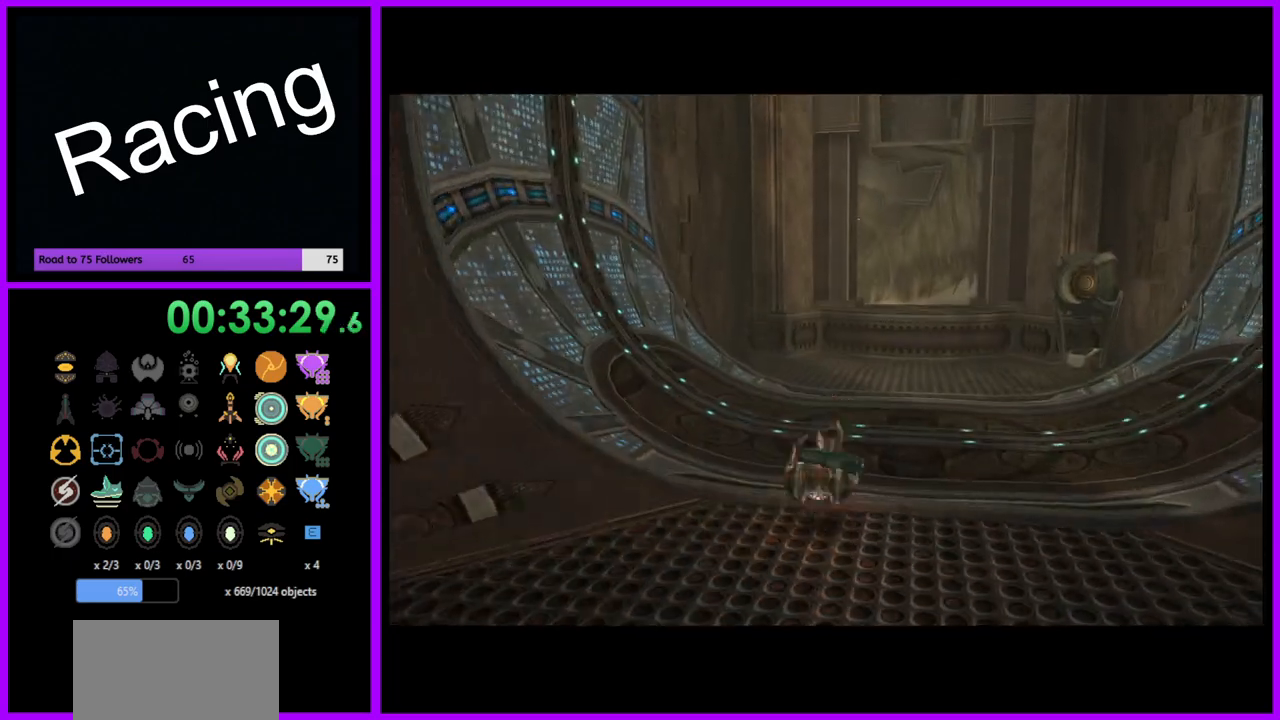
{"buttons": [], "left_stick": "up", "right_stick": "center", "events": [[17, "X", "up"]]}